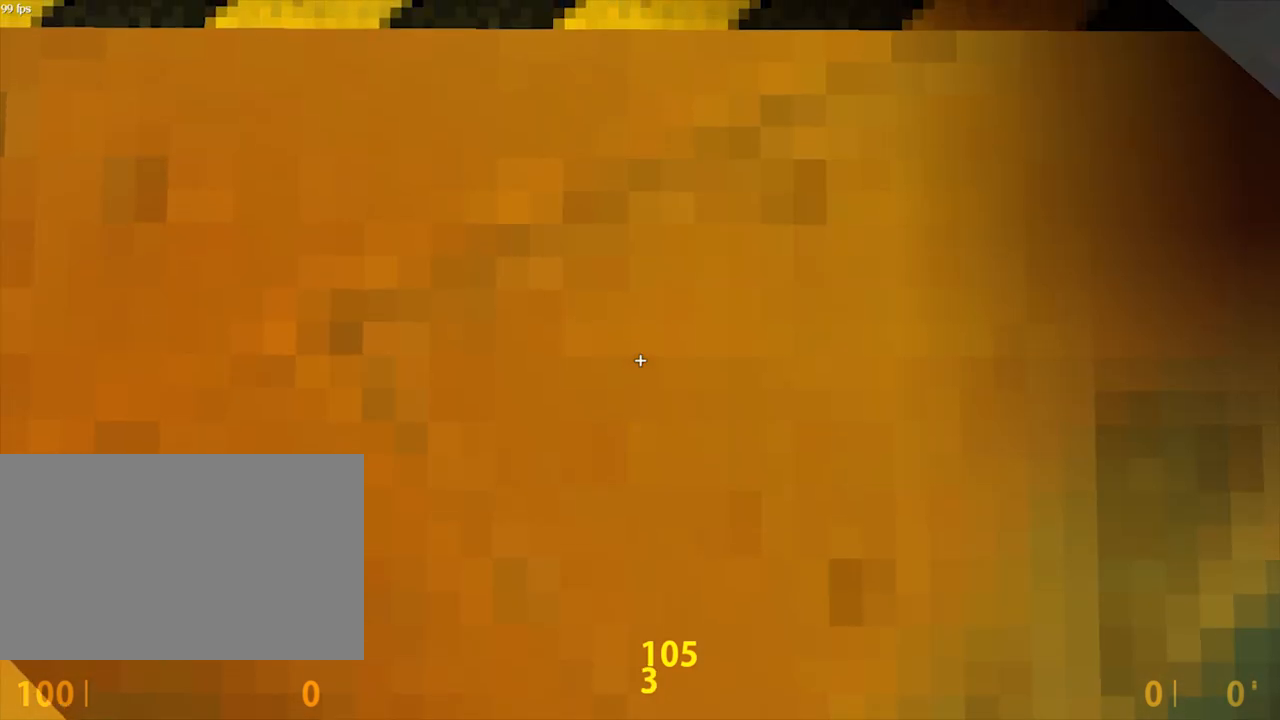
Gameplay with keyboard and mouse; each line is a JSON object with the keys and mouse buttons held at the frame after it. "events" lists presses ("down") and releases ("up") of "1", "2", "3", "4", "5", "a", "alt", "c", "ctrl", "d", "e", "f", "q", "r", "s", "shift", "space", "tab", "v", "w", "x", "z", "mouse_left", "mouse_middle", "mouse_right", "mouse_wheel_up" and "mouse_wheel_down" between this image and that frame as [ms after this image, input, new state], when the widget could be followed in between. "mouse_left", "mouse_middle", "mouse_right", "mouse_wheel_up", "mouse_wheel_down" = the "left", "middle", "right", "wheel_up", "wheel_down" buttons of the "mouse" list. No other keys are recorded. Mouse movement is not recorded.
{"keys": ["ctrl", "shift", "w"], "mouse": [], "events": []}
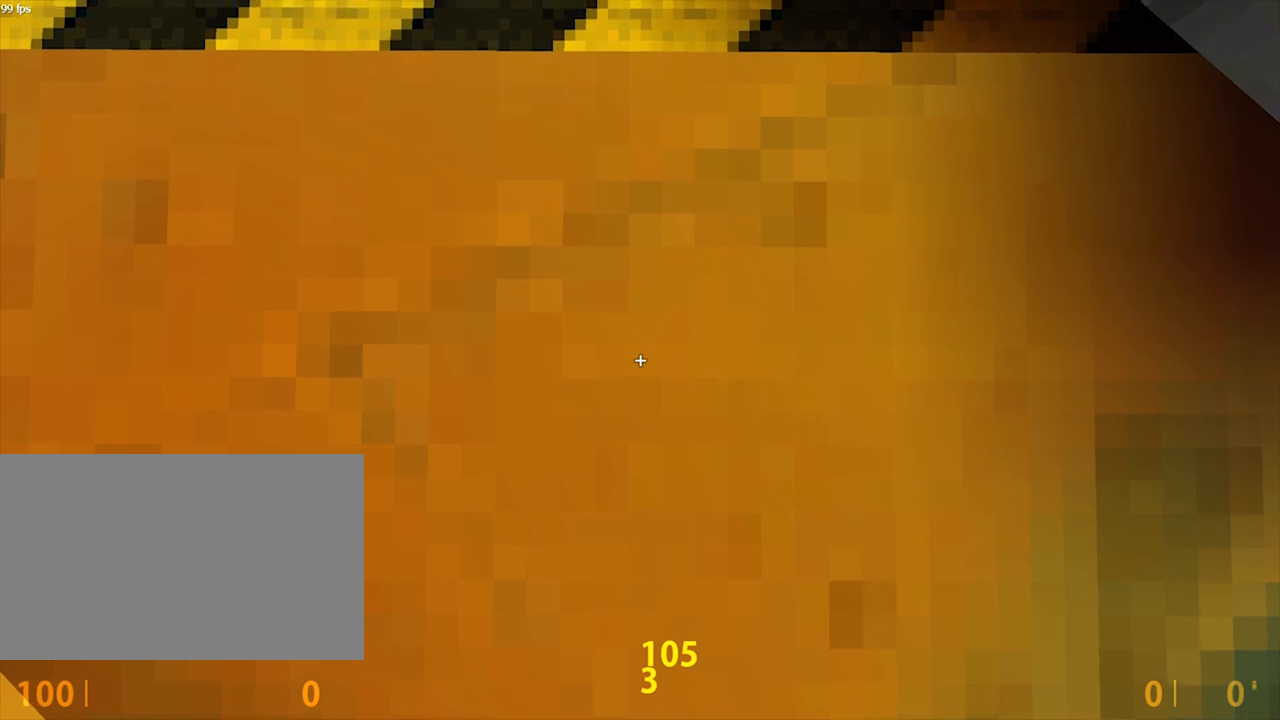
{"keys": ["ctrl", "shift", "w"], "mouse": [], "events": []}
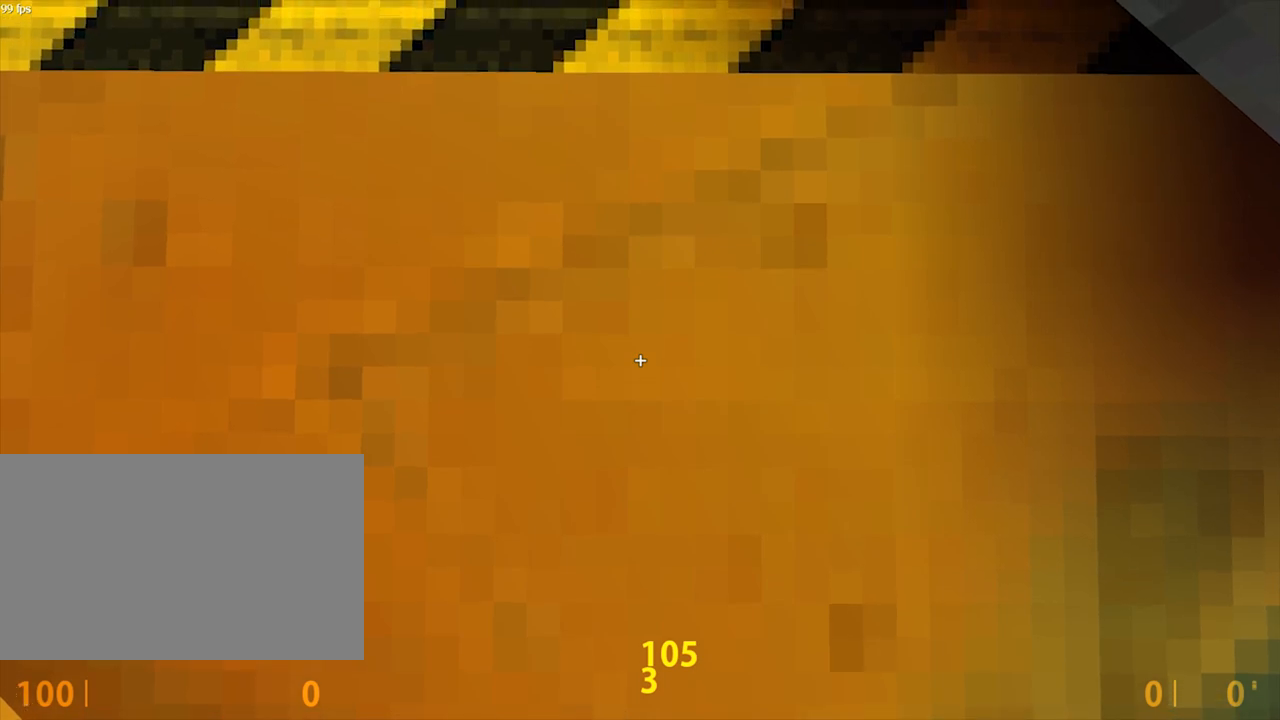
{"keys": ["ctrl", "shift", "w"], "mouse": [], "events": []}
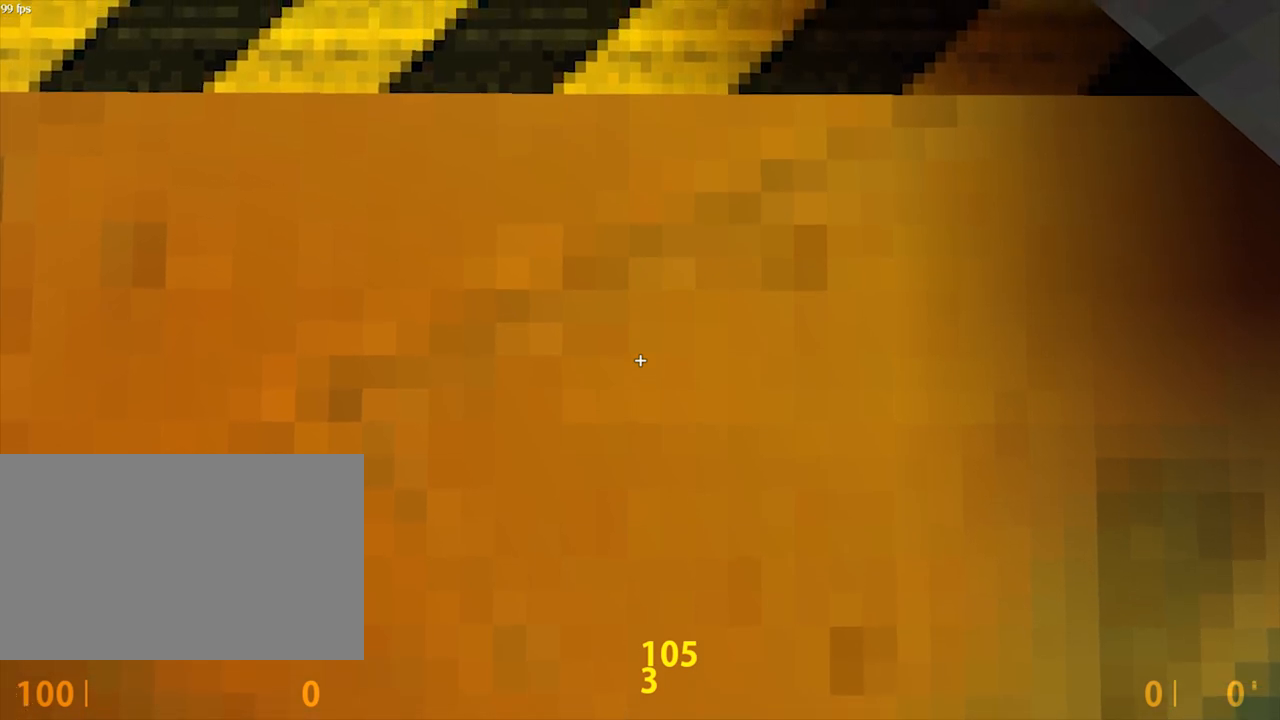
{"keys": ["ctrl", "shift", "w"], "mouse": [], "events": []}
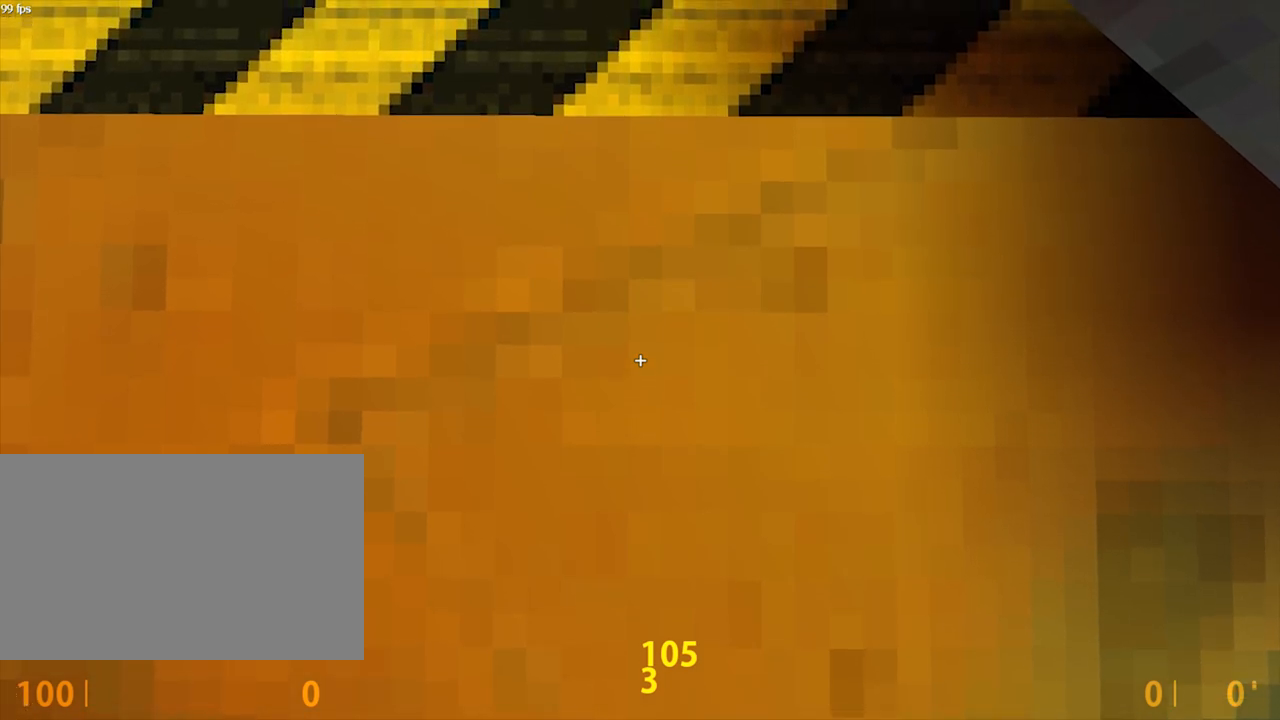
{"keys": ["ctrl", "shift", "w"], "mouse": [], "events": []}
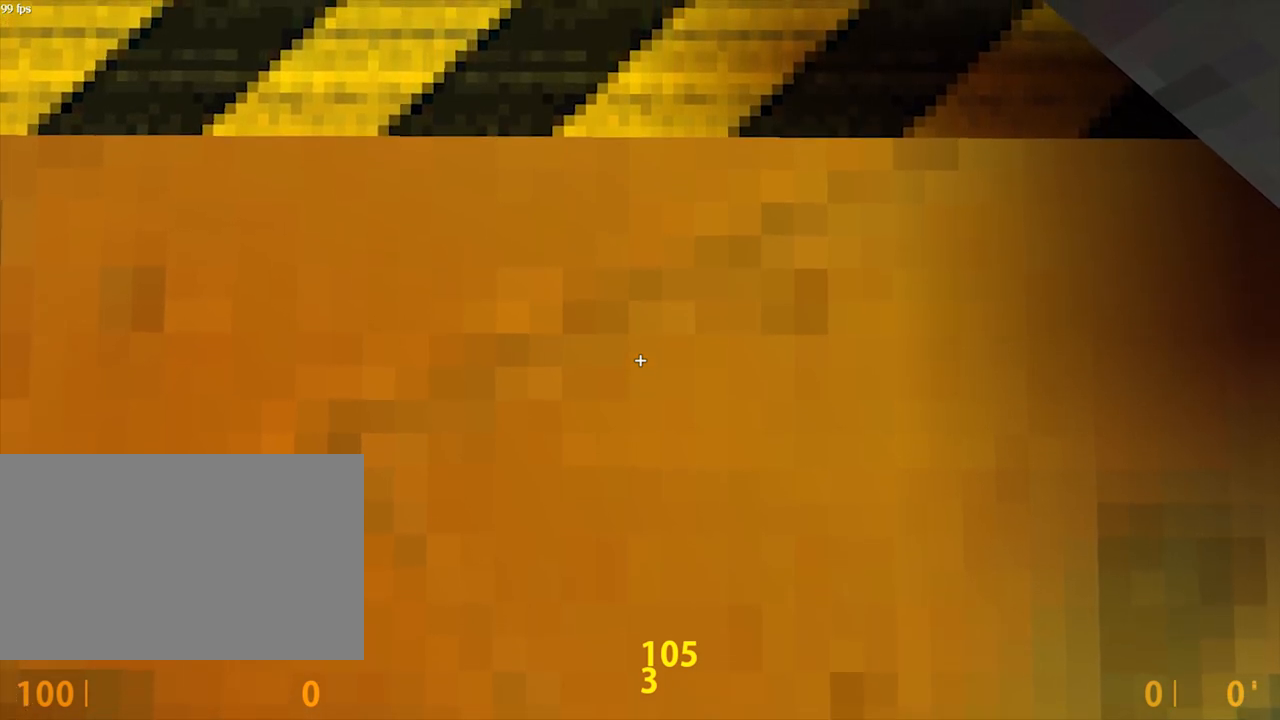
{"keys": ["ctrl", "shift", "w"], "mouse": [], "events": []}
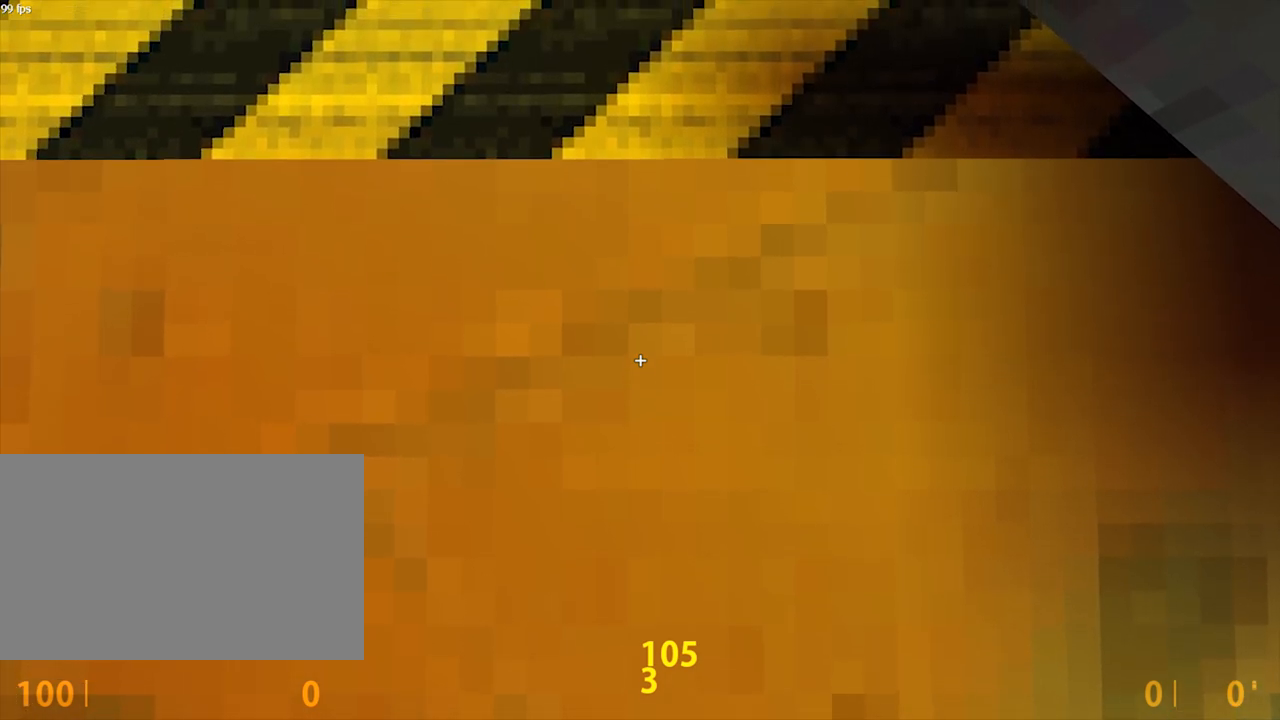
{"keys": ["ctrl", "shift", "w"], "mouse": [], "events": []}
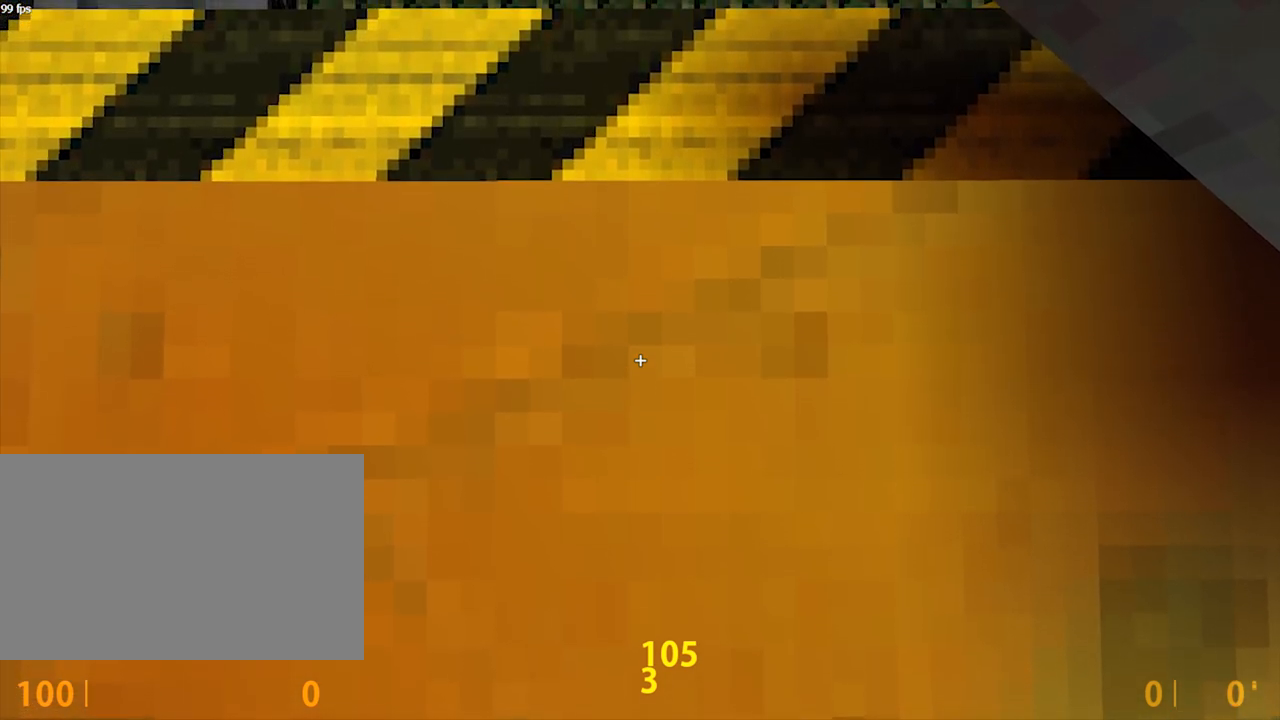
{"keys": ["ctrl", "shift", "w"], "mouse": [], "events": []}
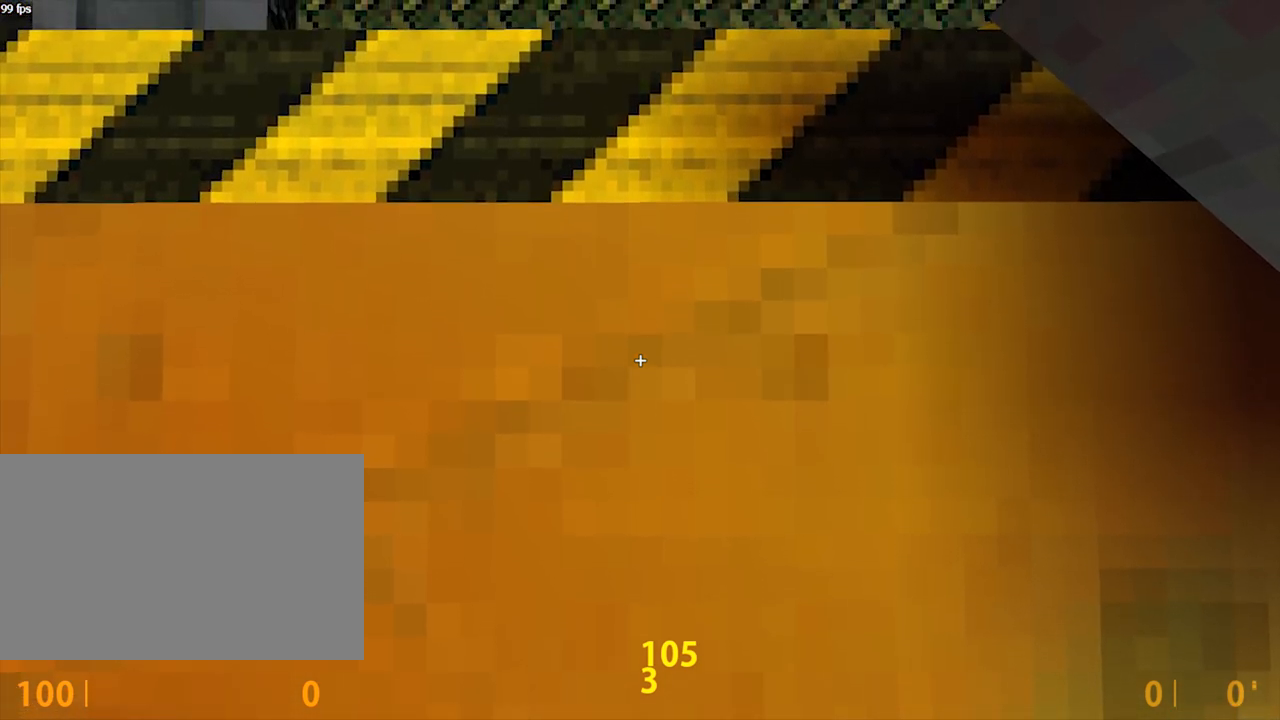
{"keys": ["ctrl", "shift", "w"], "mouse": [], "events": []}
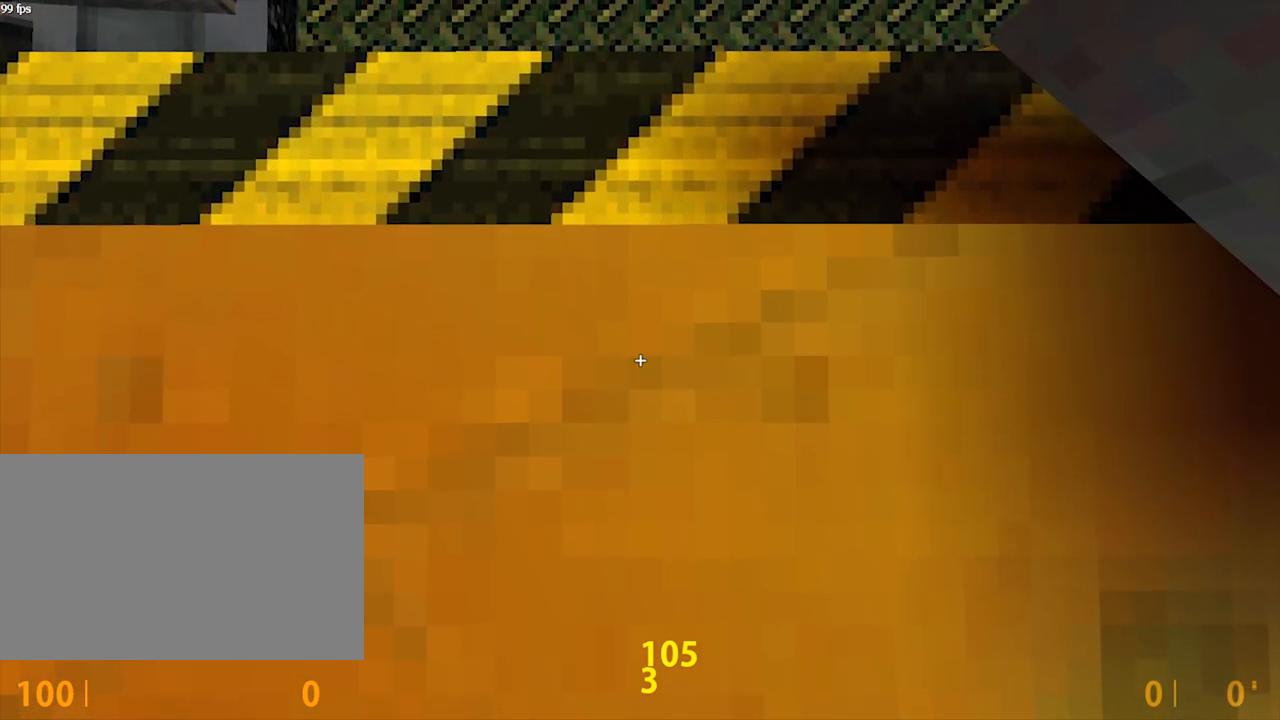
{"keys": ["ctrl", "shift"], "mouse": [], "events": [[150, "w", "up"]]}
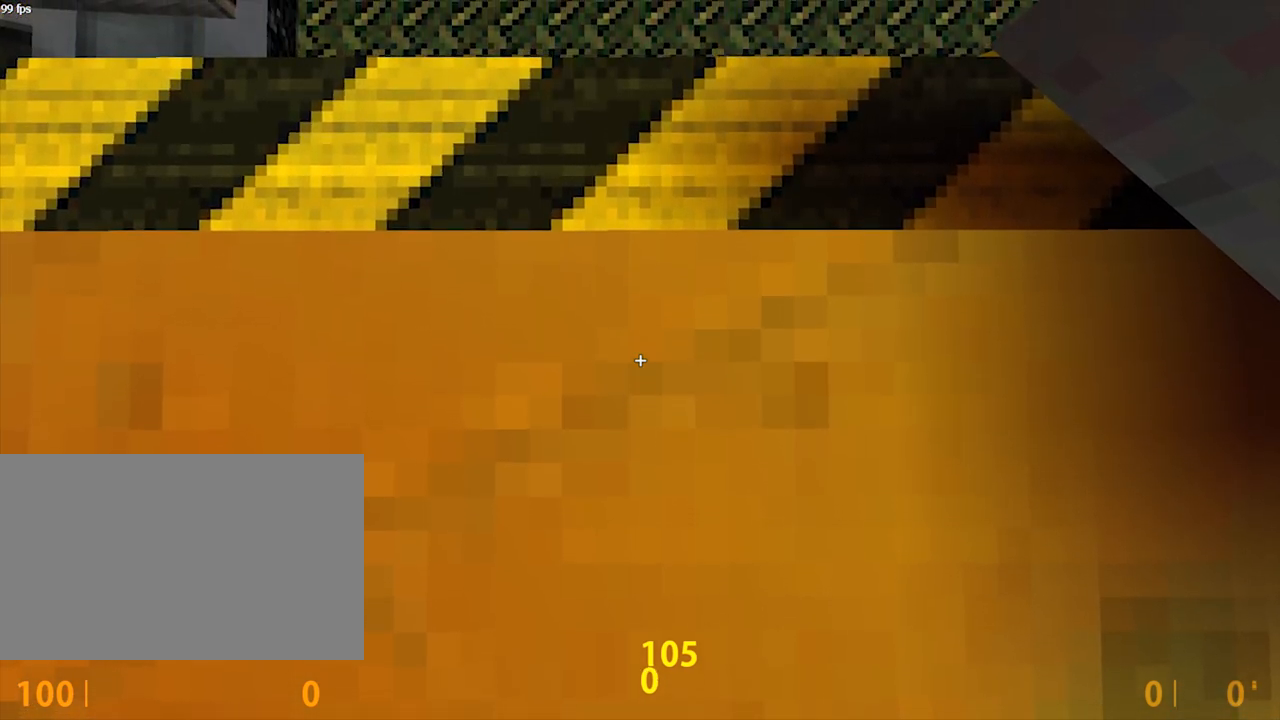
{"keys": ["ctrl", "d", "shift"], "mouse": [], "events": [[217, "d", "down"]]}
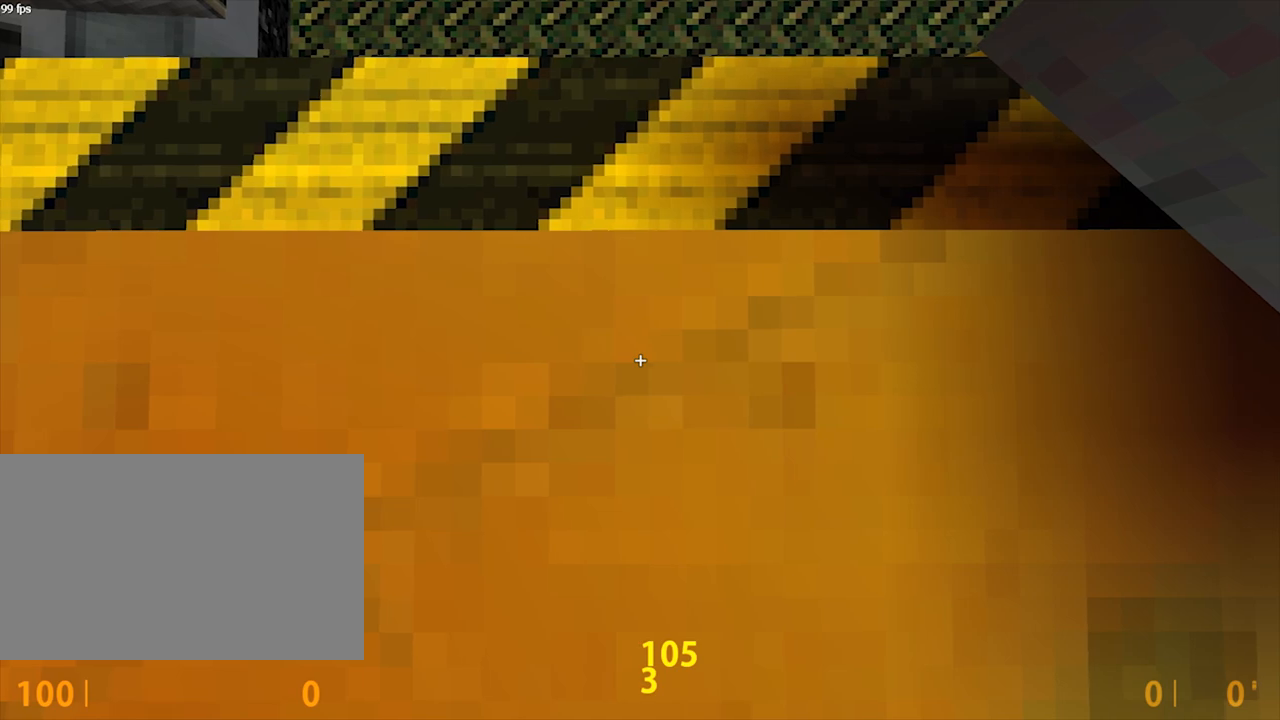
{"keys": ["ctrl", "shift"], "mouse": [], "events": [[17, "d", "up"], [283, "d", "down"], [383, "d", "up"]]}
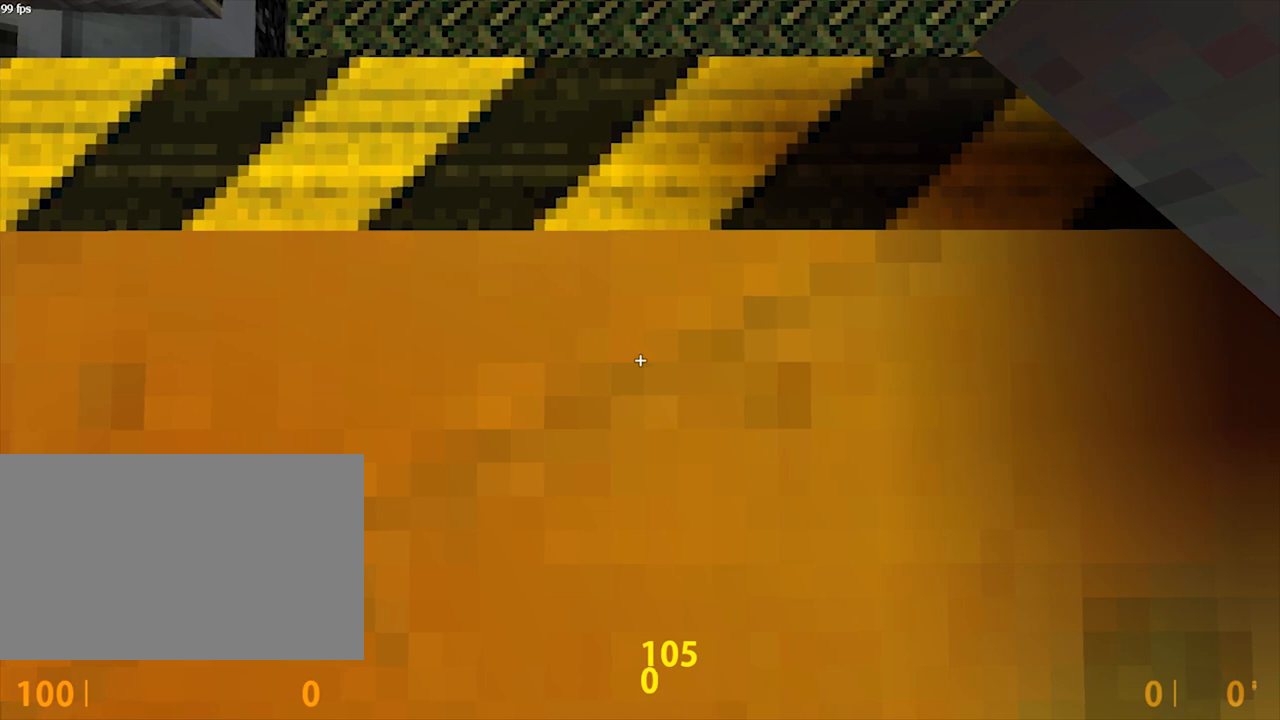
{"keys": ["ctrl", "shift"], "mouse": [], "events": [[250, "d", "down"], [283, "d", "up"]]}
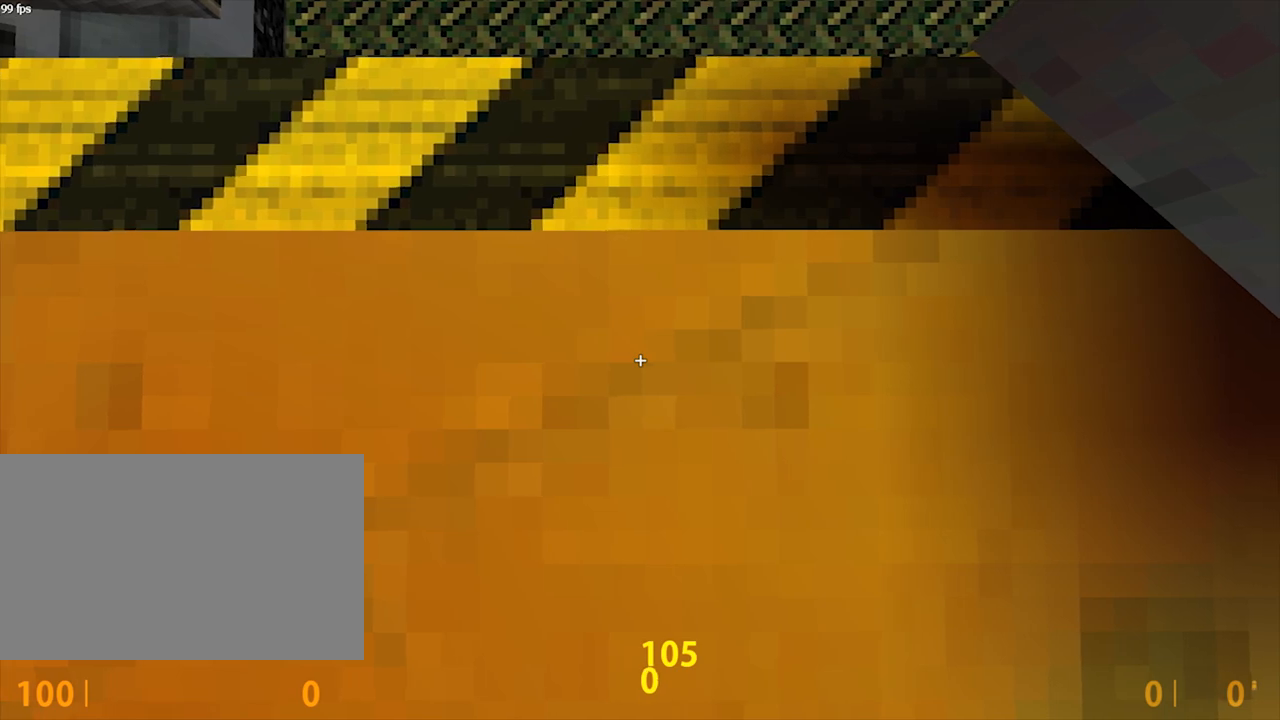
{"keys": ["ctrl", "shift"], "mouse": [], "events": []}
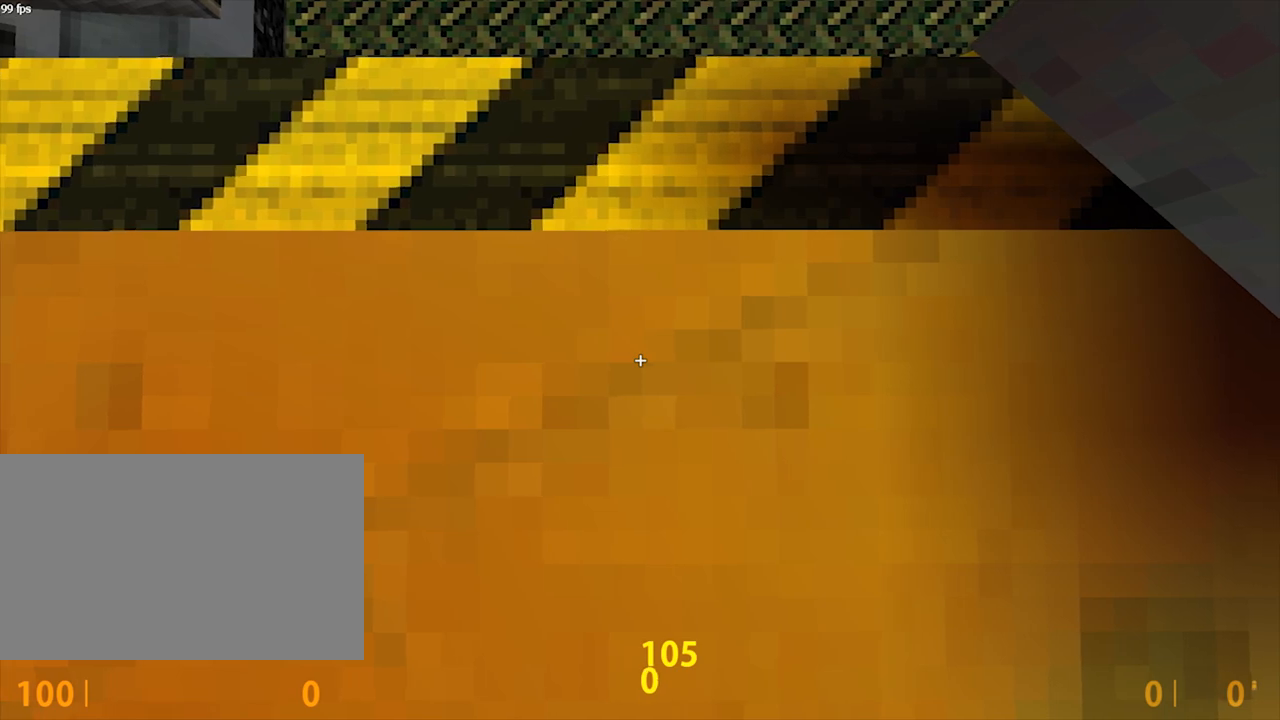
{"keys": ["ctrl", "shift"], "mouse": [], "events": []}
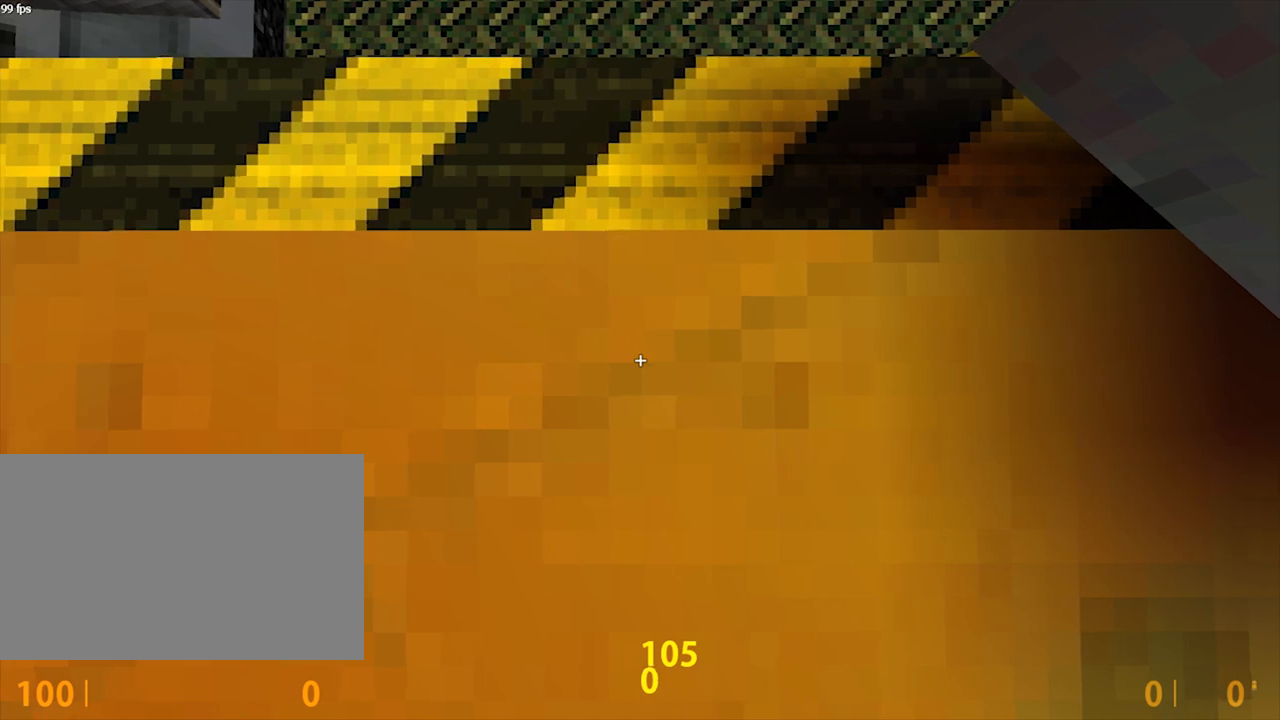
{"keys": ["ctrl", "shift"], "mouse": [], "events": [[183, "w", "down"], [250, "w", "up"]]}
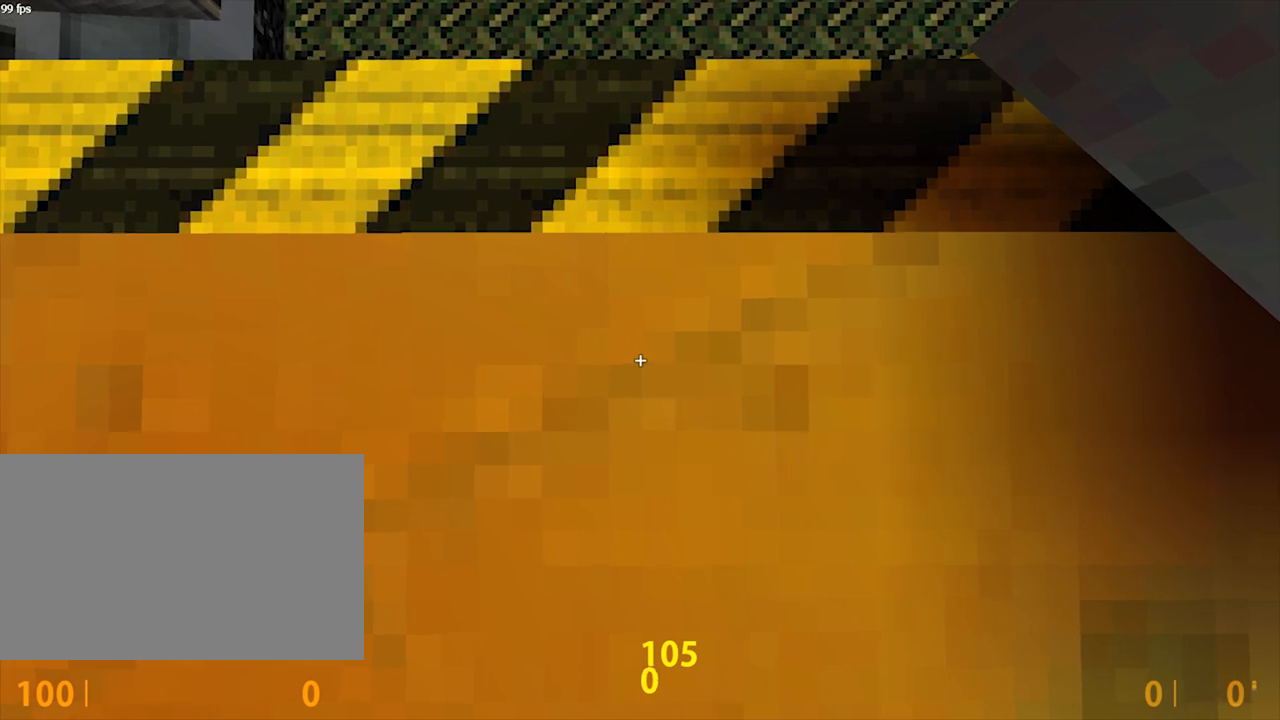
{"keys": ["ctrl", "shift"], "mouse": [], "events": [[117, "a", "down"], [150, "a", "up"]]}
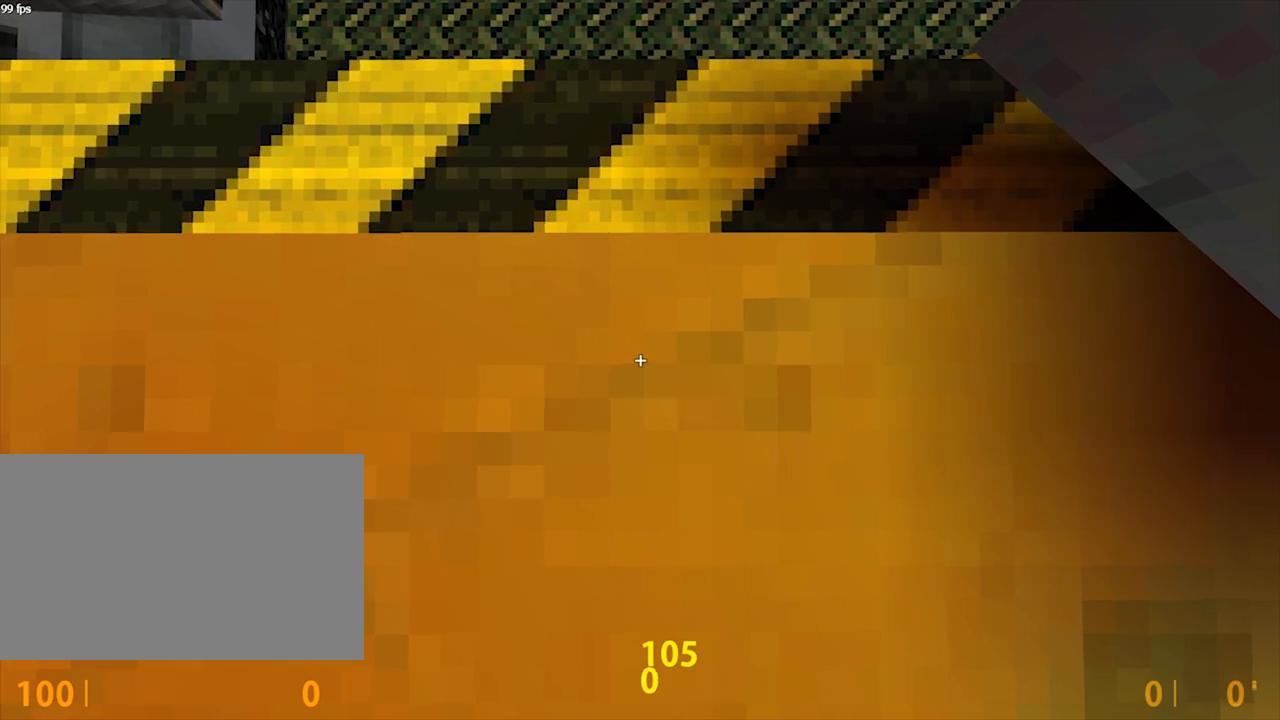
{"keys": ["ctrl", "shift"], "mouse": [], "events": []}
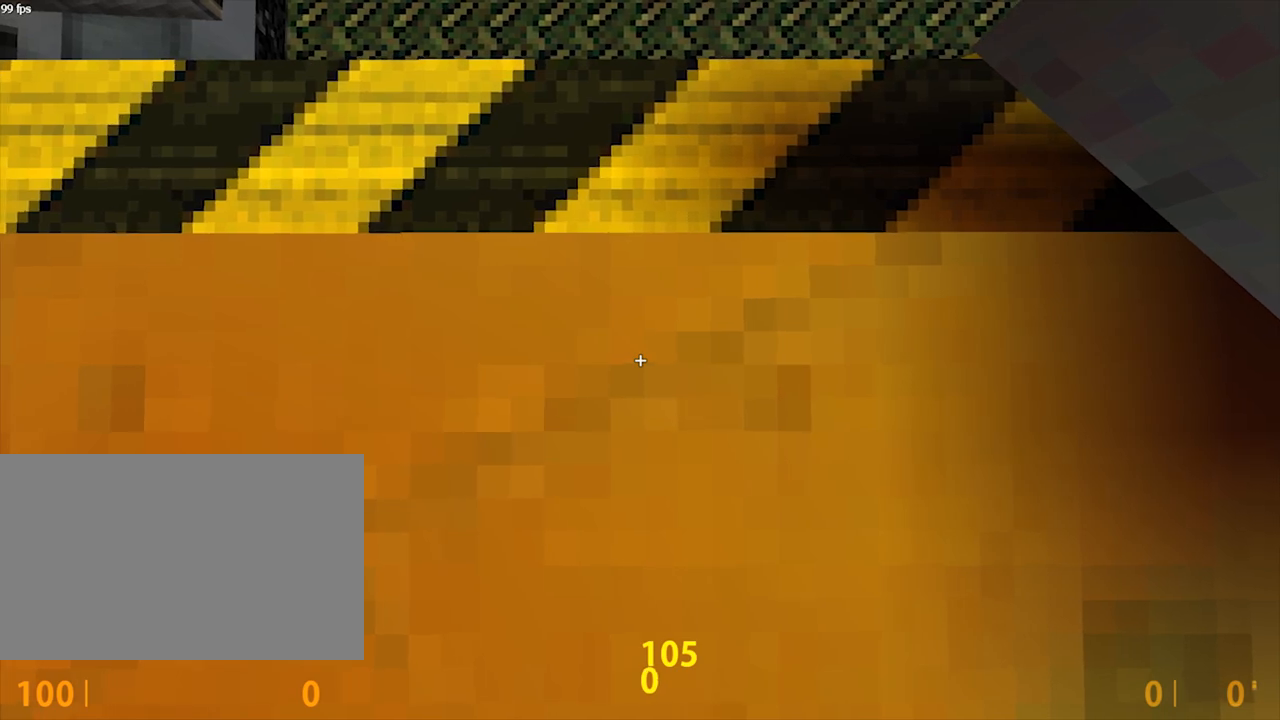
{"keys": ["ctrl", "shift"], "mouse": [], "events": []}
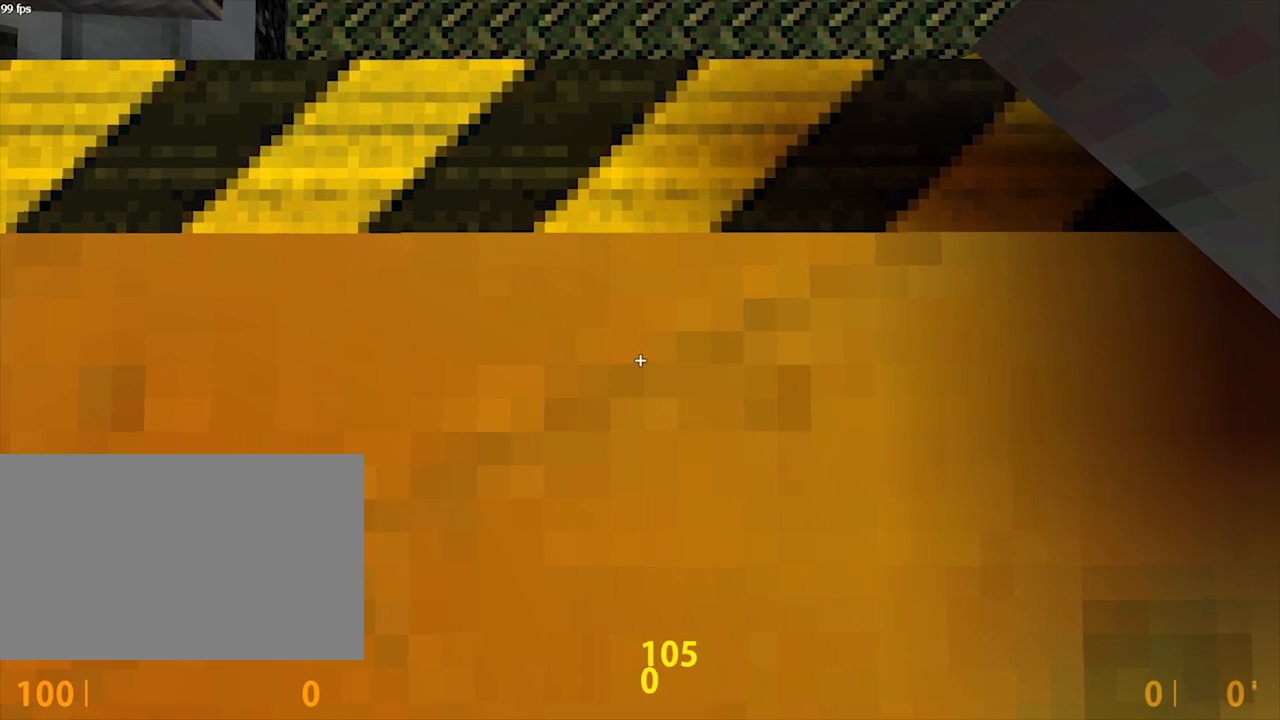
{"keys": ["ctrl", "shift"], "mouse": [], "events": []}
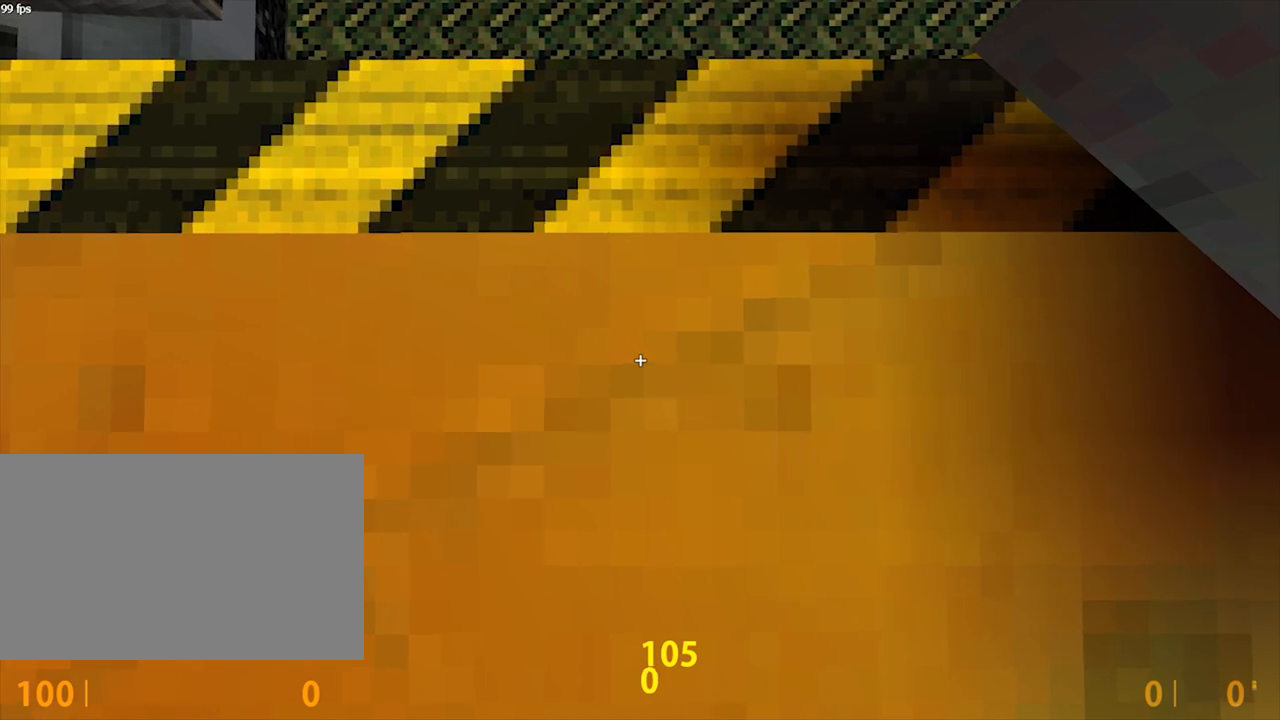
{"keys": ["ctrl", "shift"], "mouse": [], "events": []}
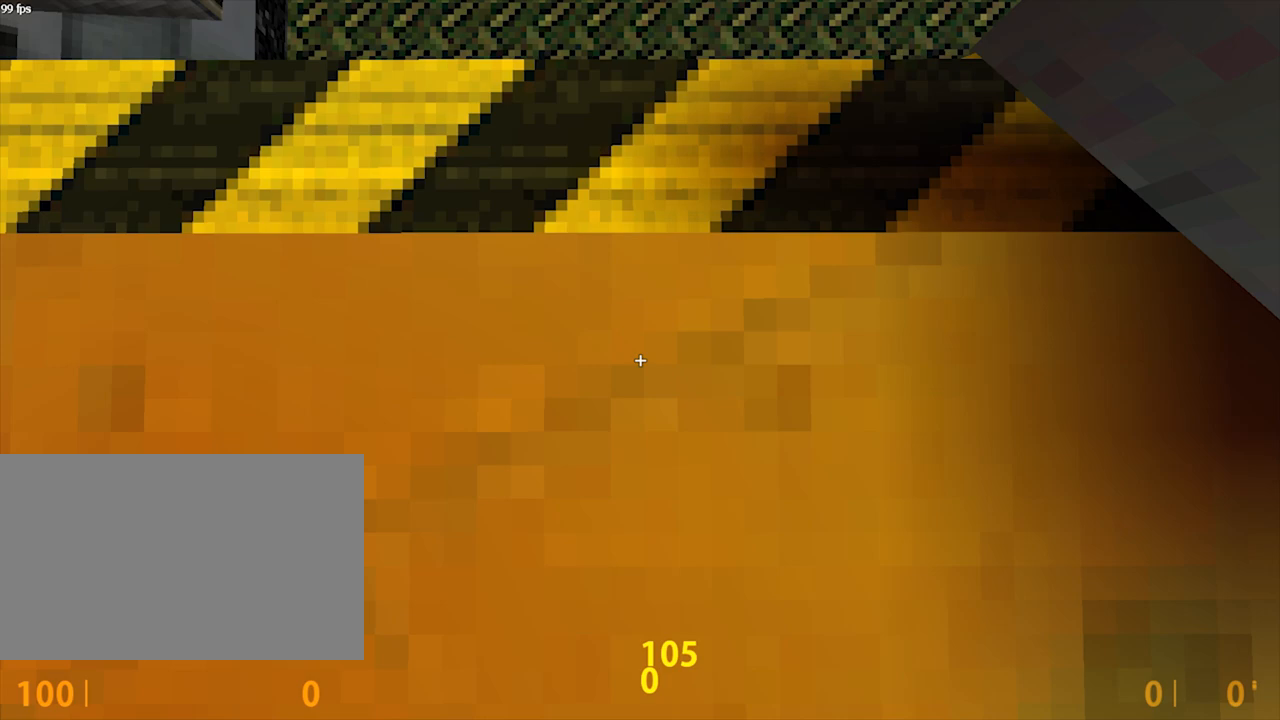
{"keys": ["ctrl", "shift"], "mouse": [], "events": [[383, "a", "down"], [483, "a", "up"]]}
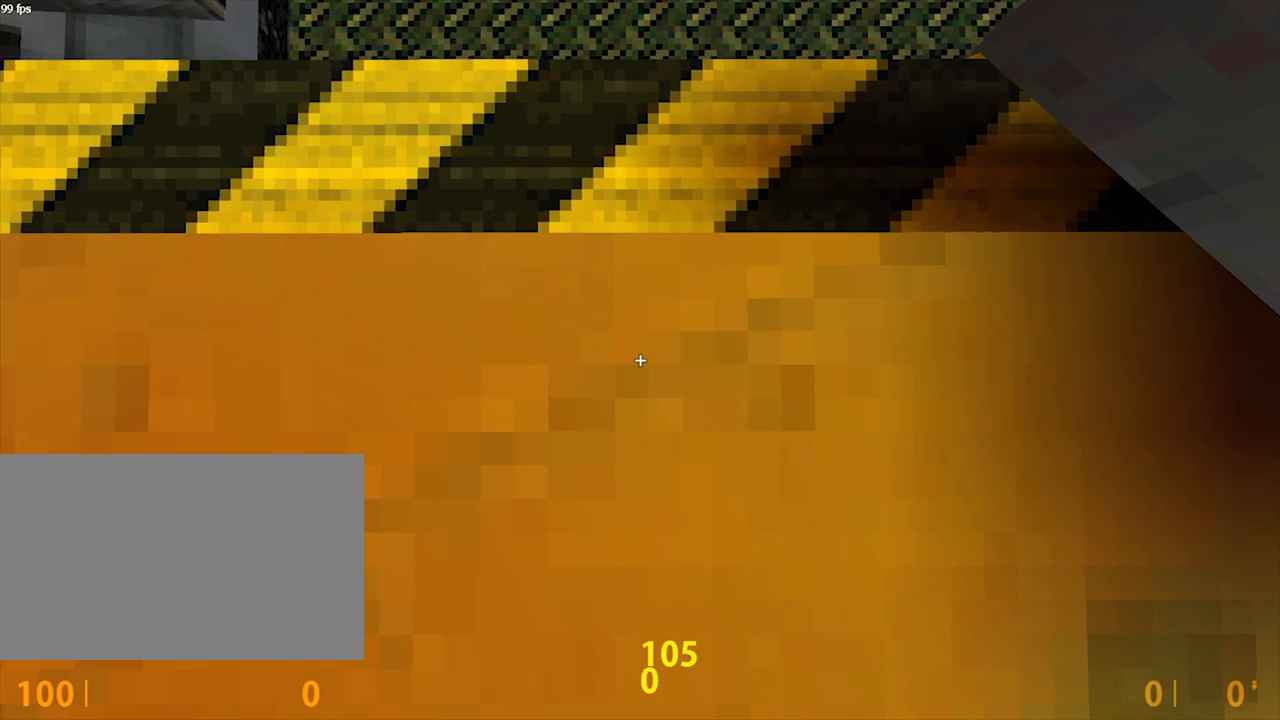
{"keys": ["ctrl", "shift"], "mouse": [], "events": [[150, "a", "down"], [350, "a", "up"]]}
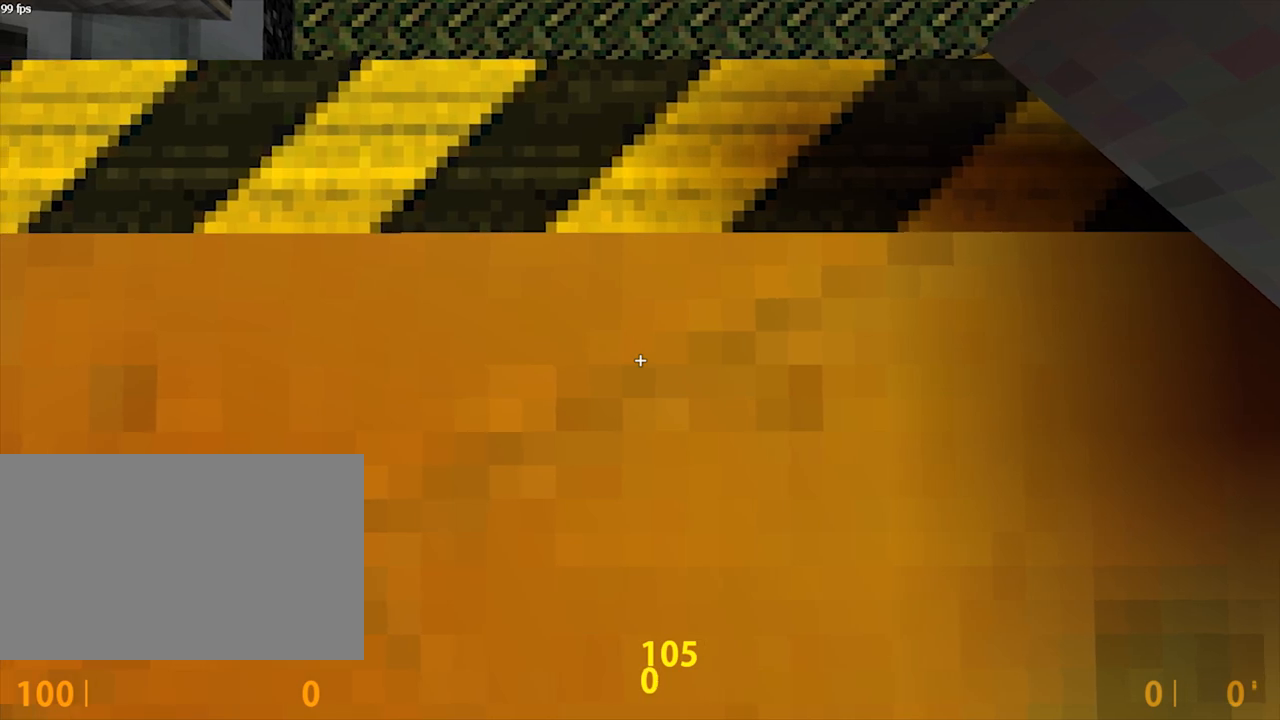
{"keys": ["ctrl", "shift"], "mouse": [], "events": [[283, "w", "down"], [350, "w", "up"]]}
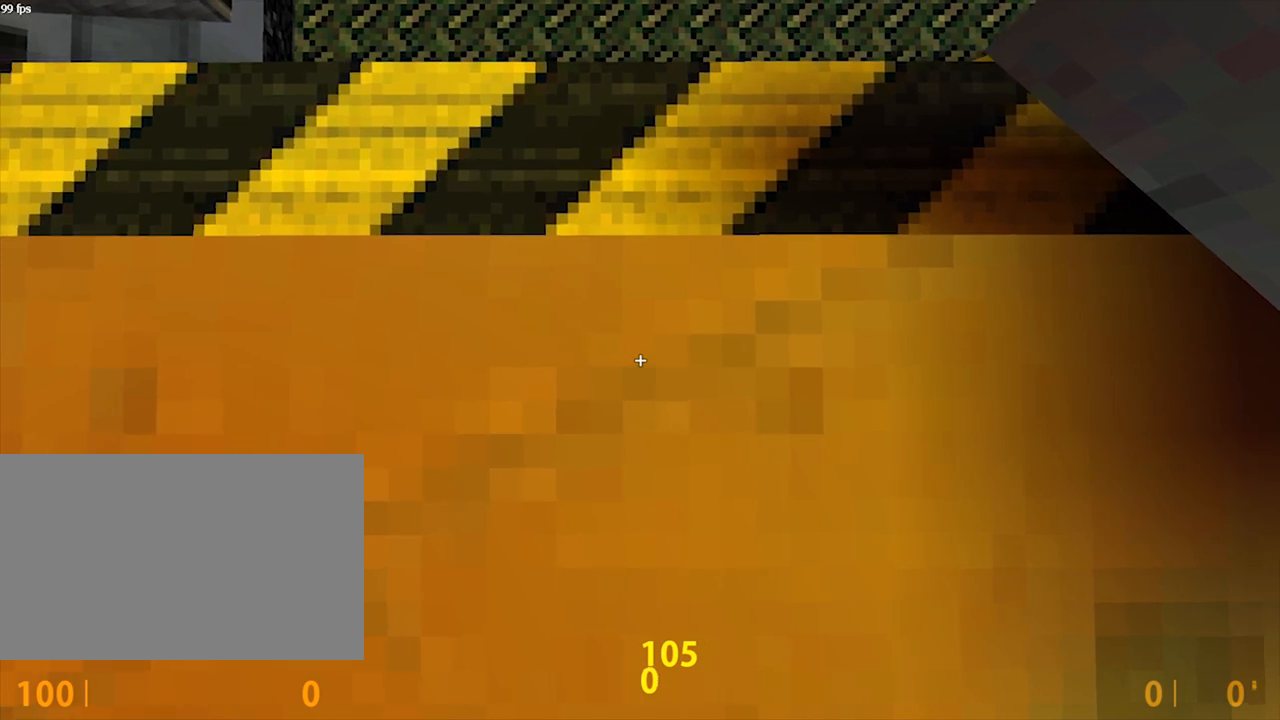
{"keys": ["ctrl", "shift"], "mouse": [], "events": []}
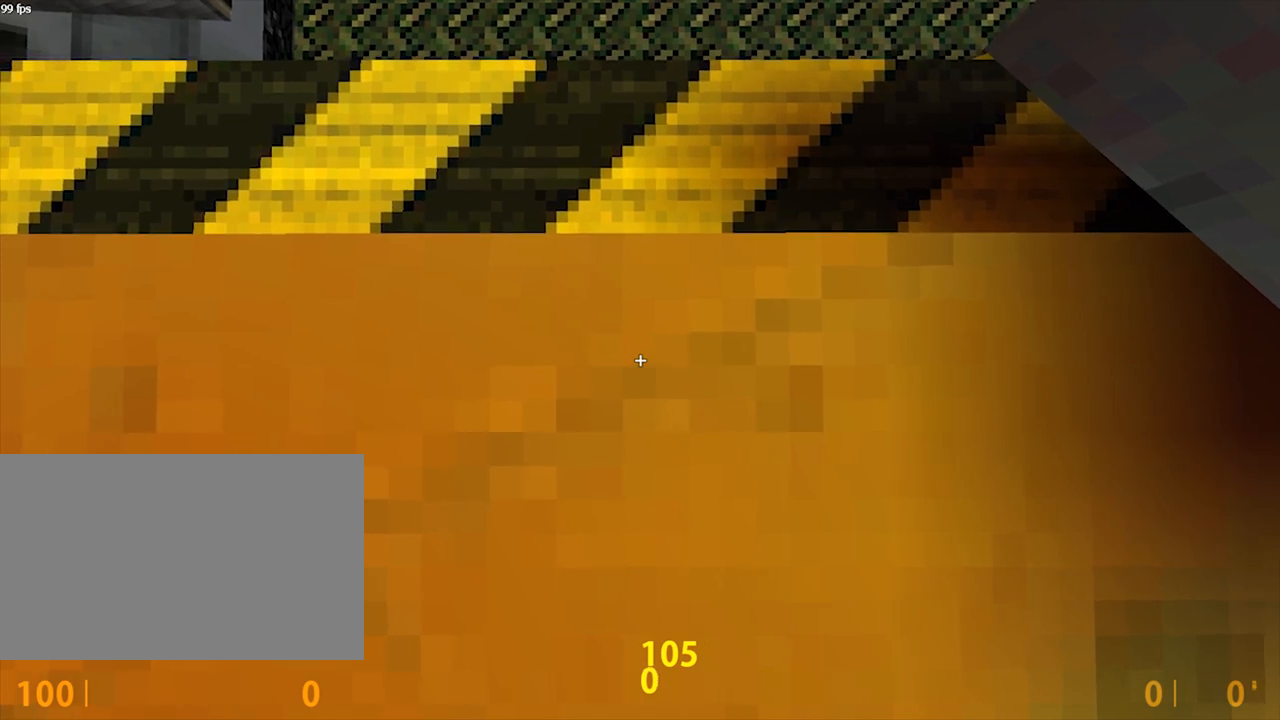
{"keys": ["ctrl", "shift"], "mouse": [], "events": [[350, "w", "down"], [383, "w", "up"]]}
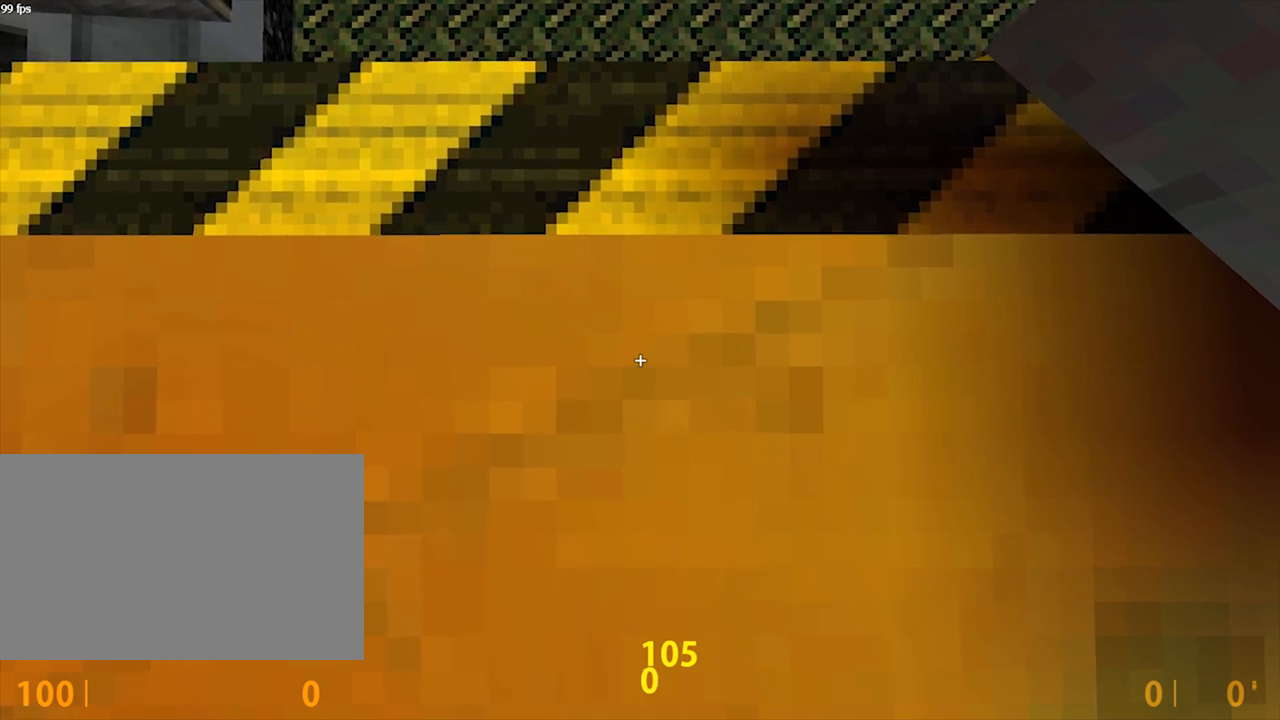
{"keys": ["ctrl", "shift"], "mouse": [], "events": [[150, "d", "down"], [250, "d", "up"]]}
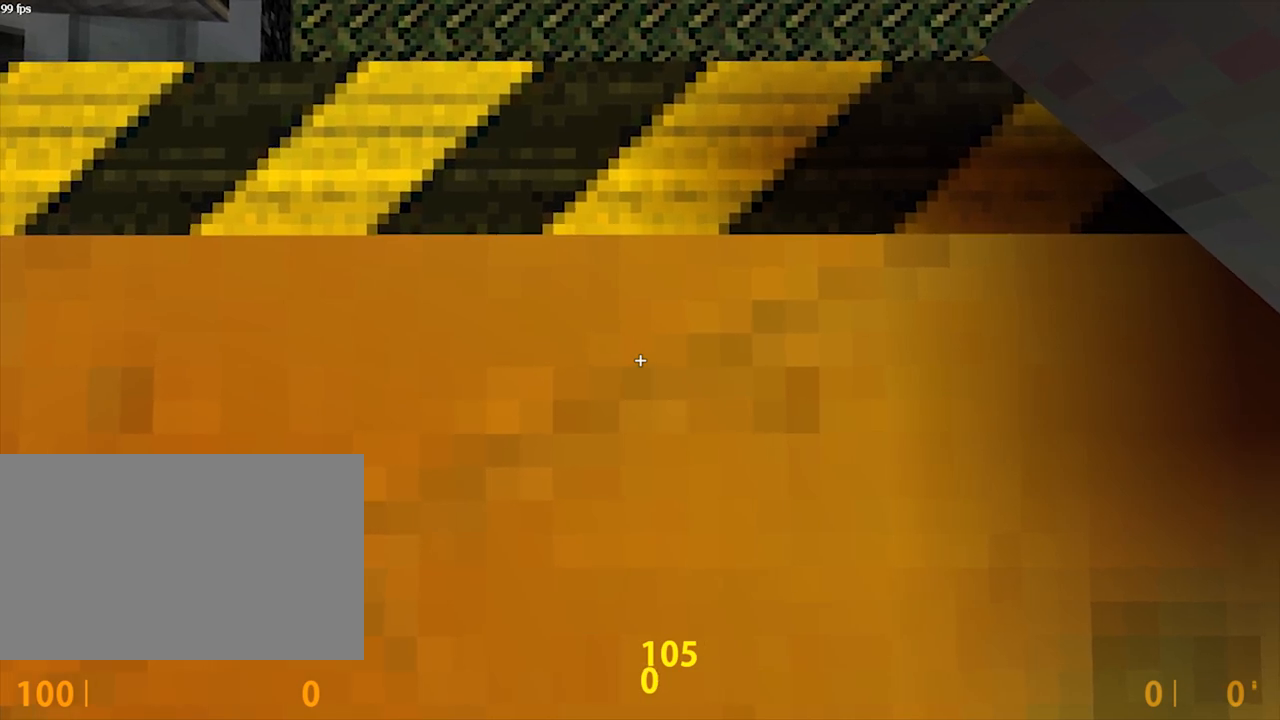
{"keys": ["ctrl", "shift"], "mouse": [], "events": []}
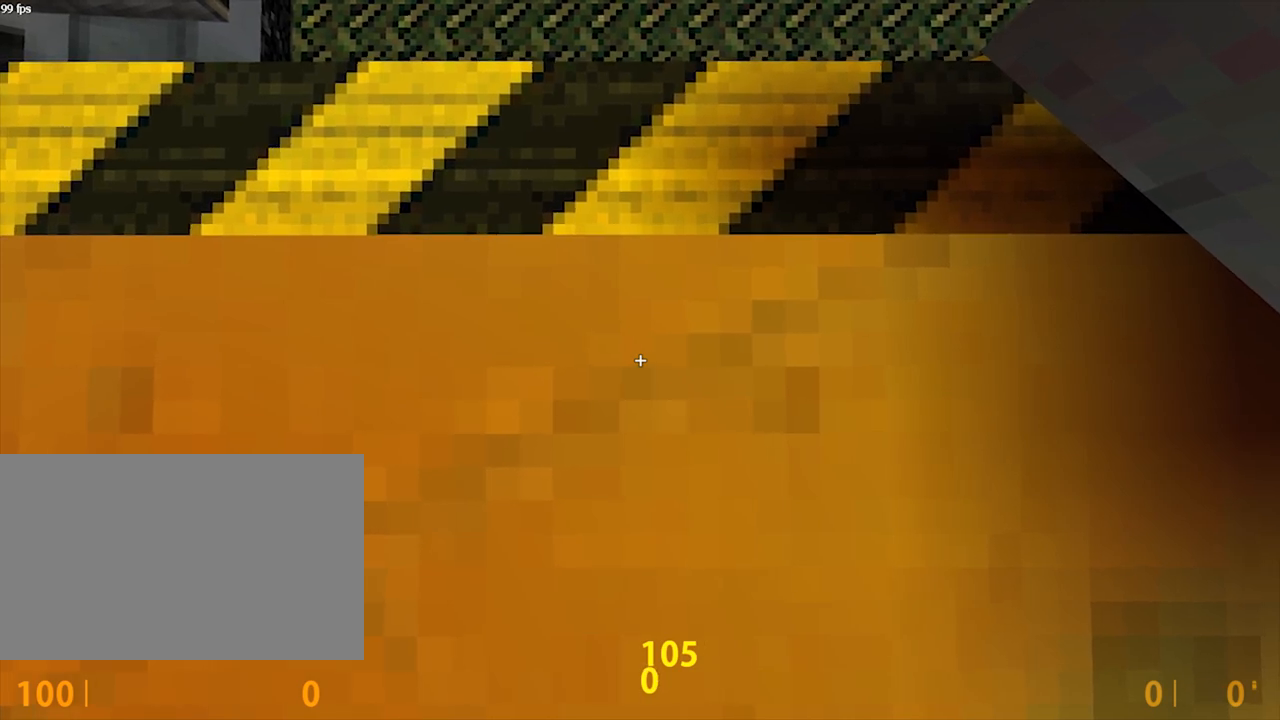
{"keys": ["ctrl", "shift"], "mouse": [], "events": [[283, "a", "down"], [350, "a", "up"]]}
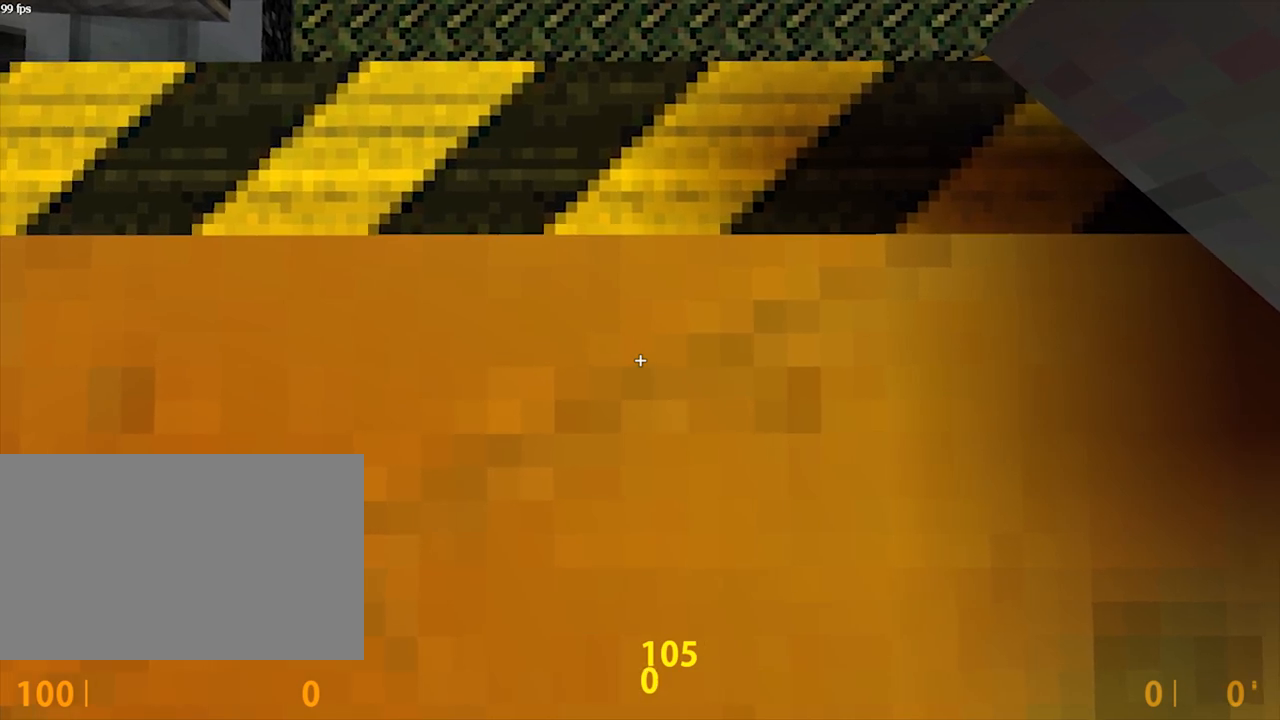
{"keys": ["ctrl", "shift"], "mouse": [], "events": []}
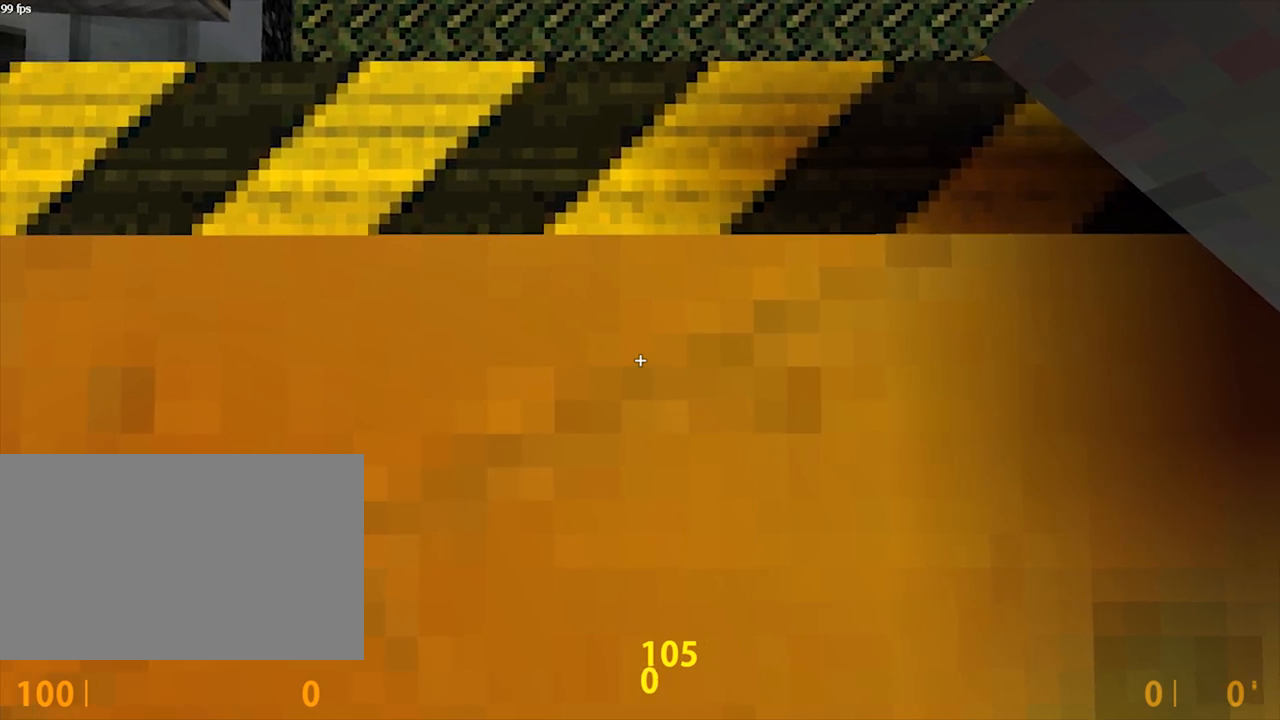
{"keys": [], "mouse": [], "events": [[150, "ctrl", "up"], [183, "shift", "up"]]}